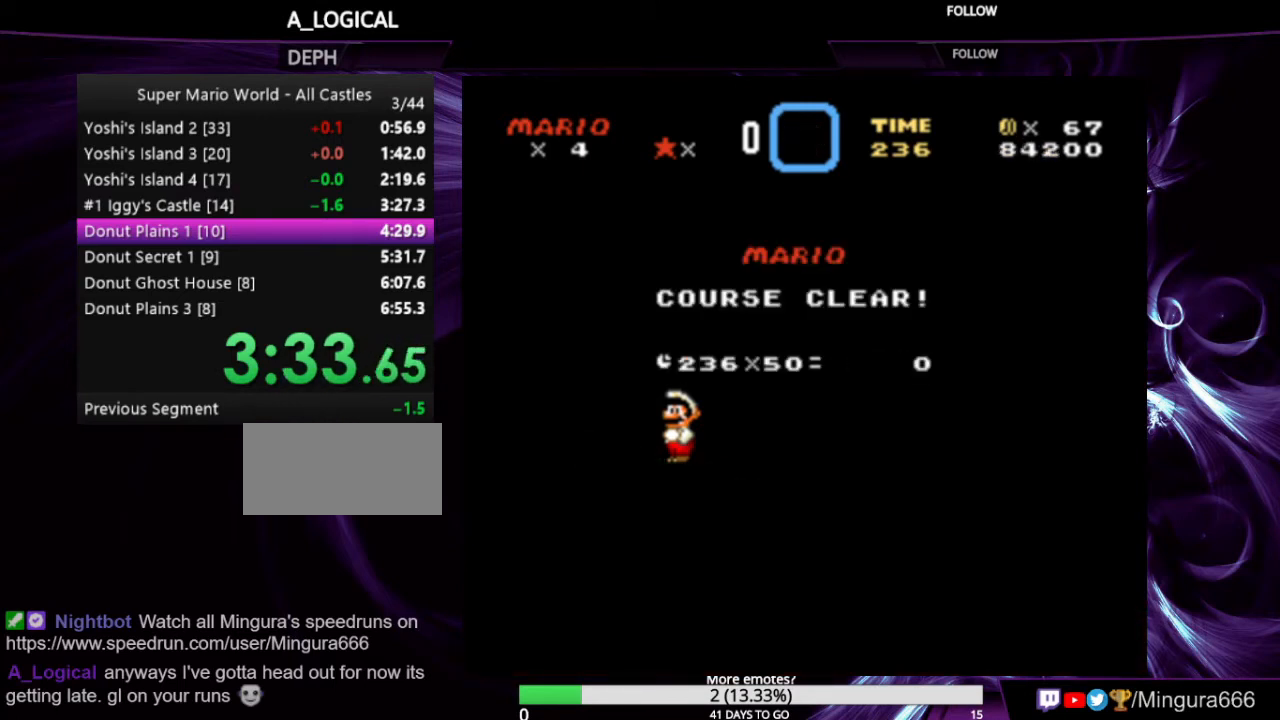
Gameplay with a controller (Nintendo layout); each line is a JSON object with the inputs held at the frame after it. "events" lists button and stick changes between this image and that frame as [ms after this image, input, new state], when the widget could be followed in between. Not read: L1 L3 R1 R3.
{"buttons": [], "events": [[333, "A", "down"], [333, "B", "down"], [500, "A", "up"], [500, "B", "up"]]}
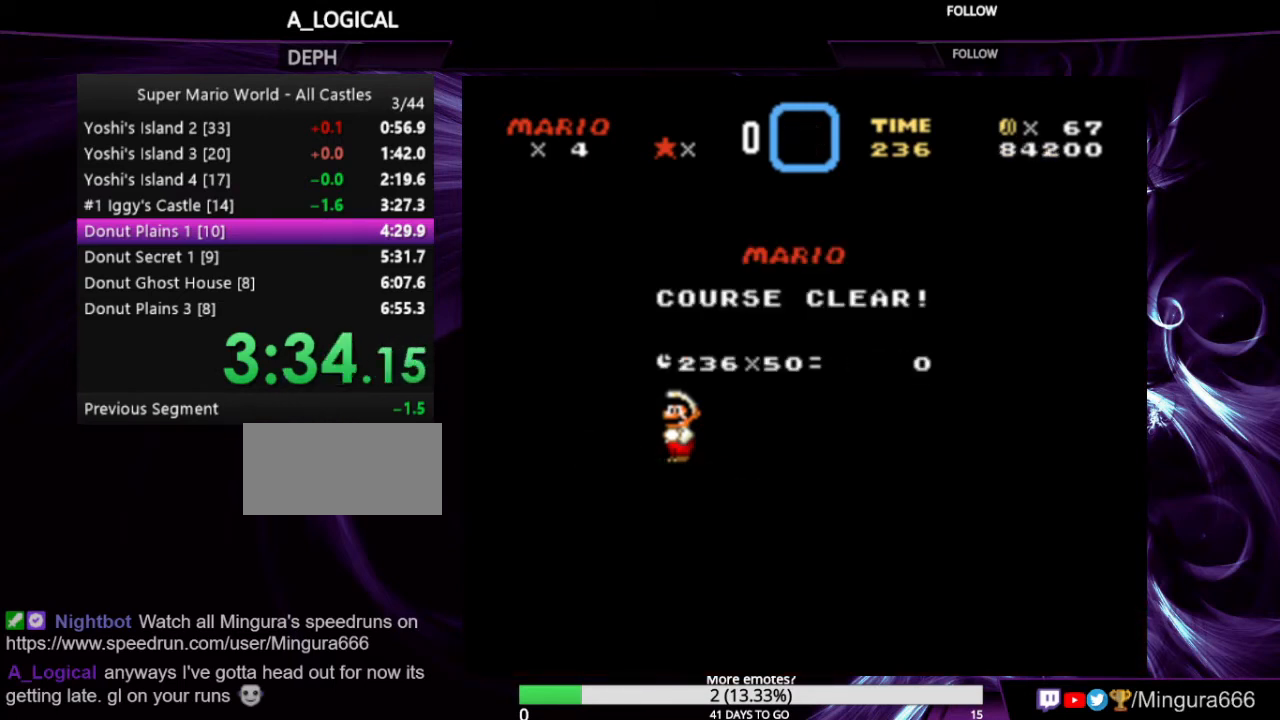
{"buttons": [], "events": [[167, "A", "down"], [167, "B", "down"], [333, "A", "up"], [367, "B", "up"]]}
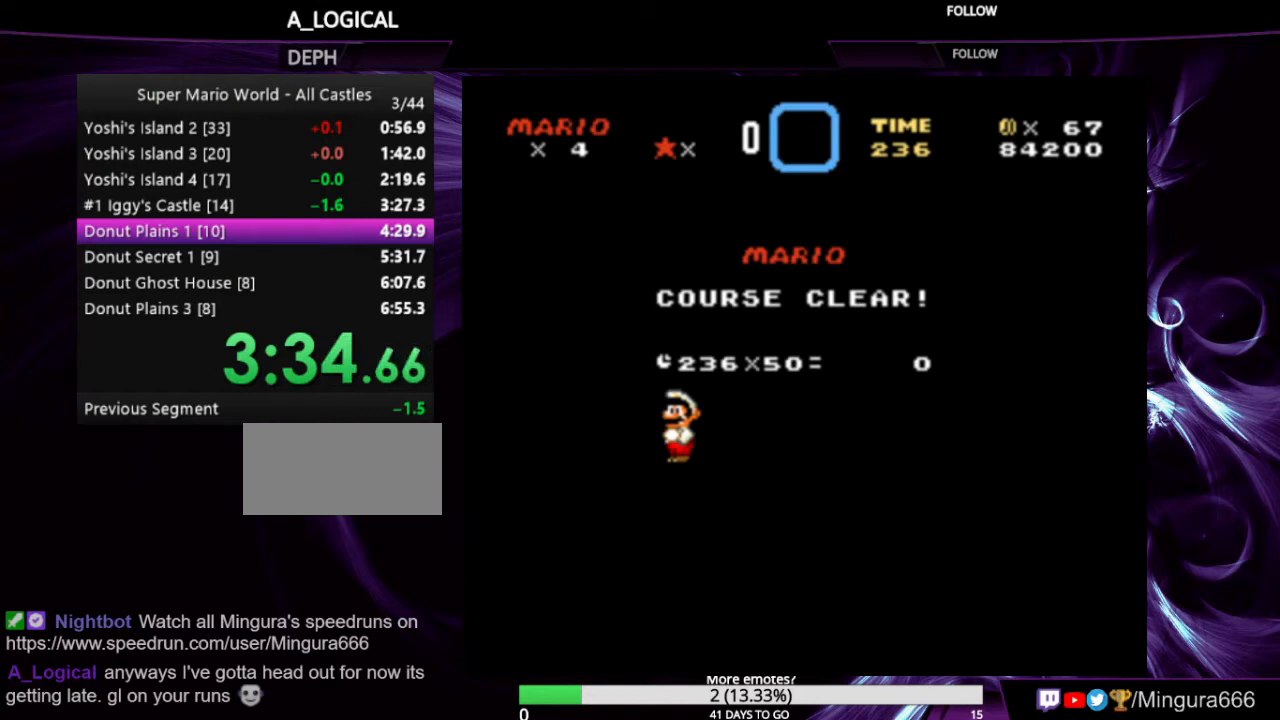
{"buttons": ["B"], "events": [[33, "A", "down"], [33, "B", "down"], [133, "A", "up"], [167, "B", "up"], [300, "A", "down"], [300, "B", "down"], [500, "A", "up"]]}
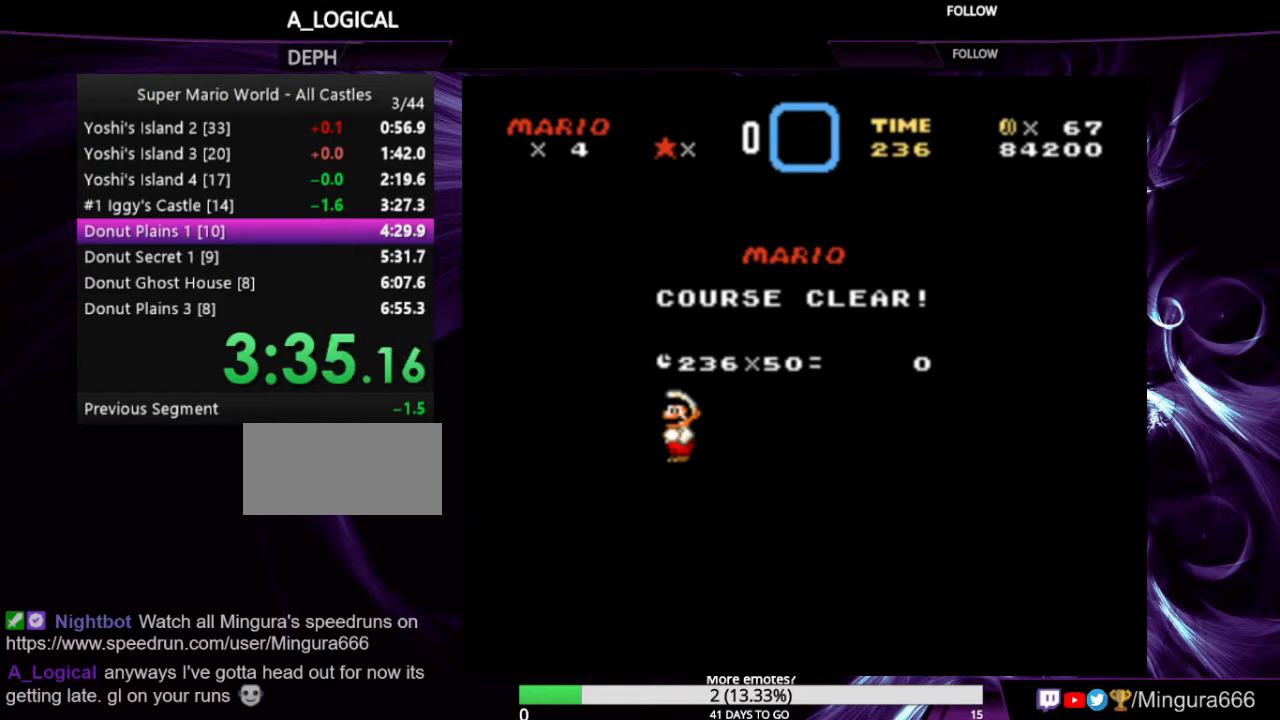
{"buttons": [], "events": [[133, "B", "up"]]}
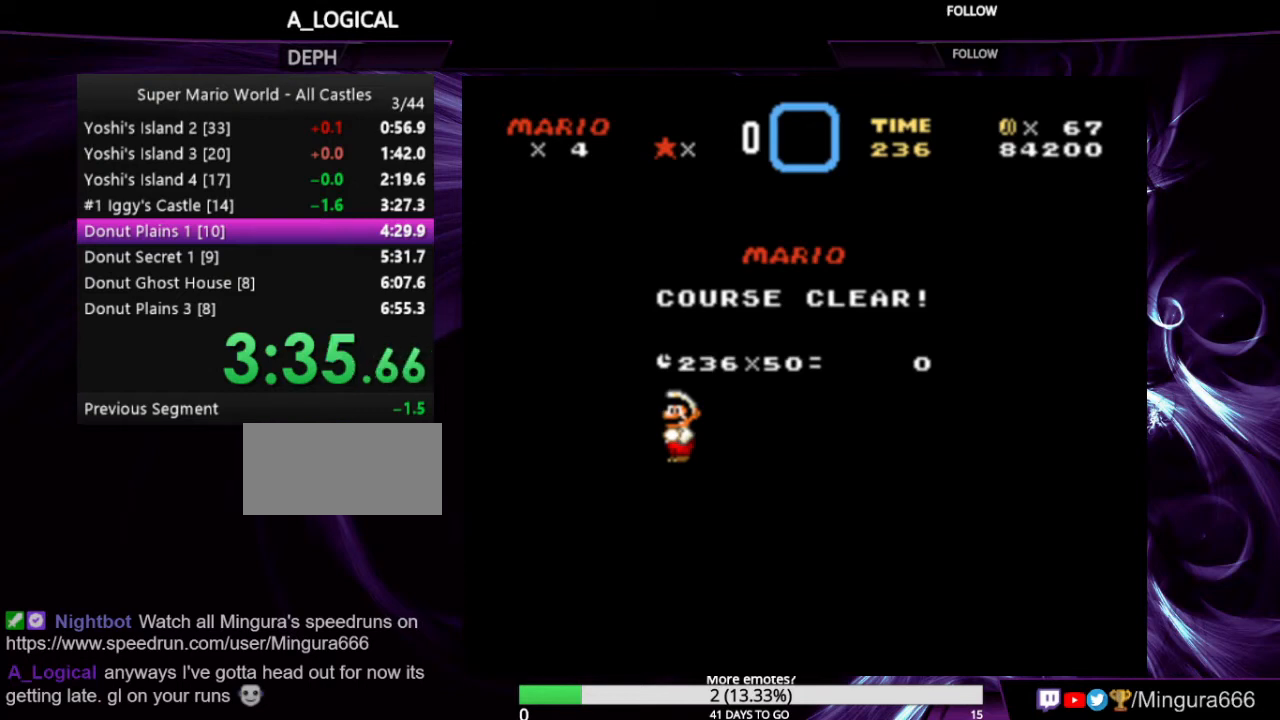
{"buttons": [], "events": []}
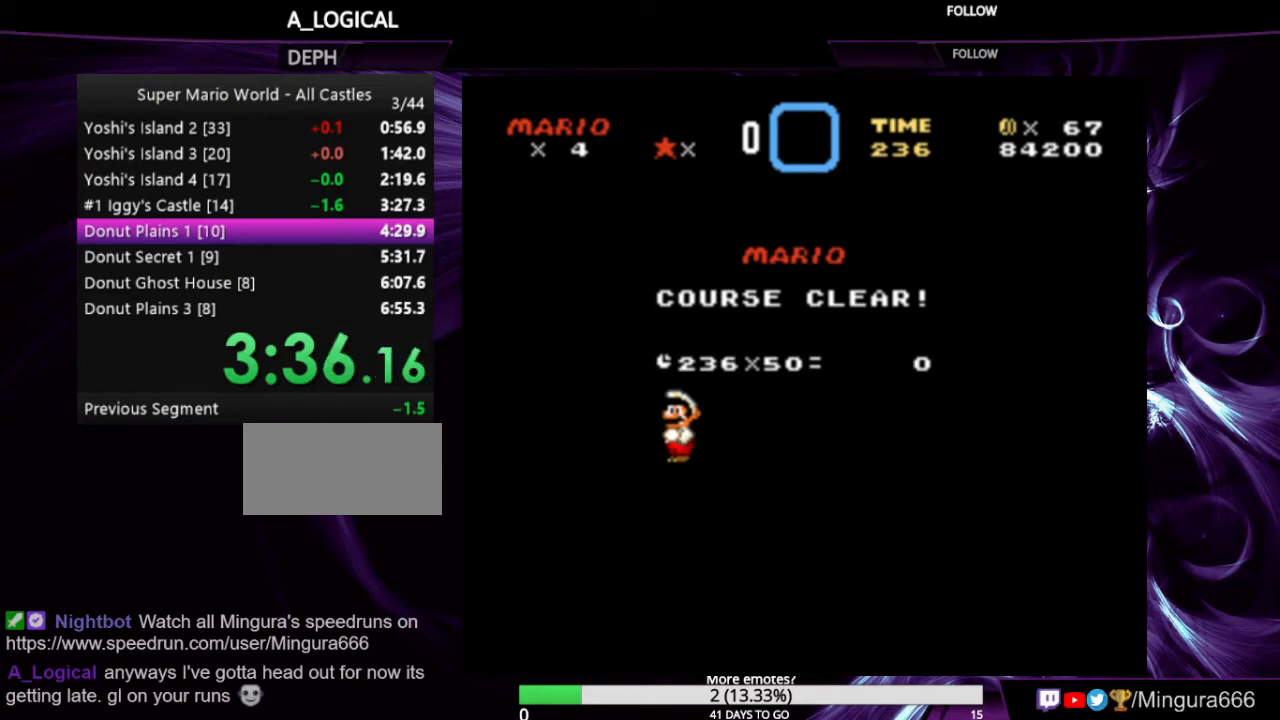
{"buttons": [], "events": [[100, "B", "down"], [133, "A", "down"], [267, "A", "up"], [300, "B", "up"]]}
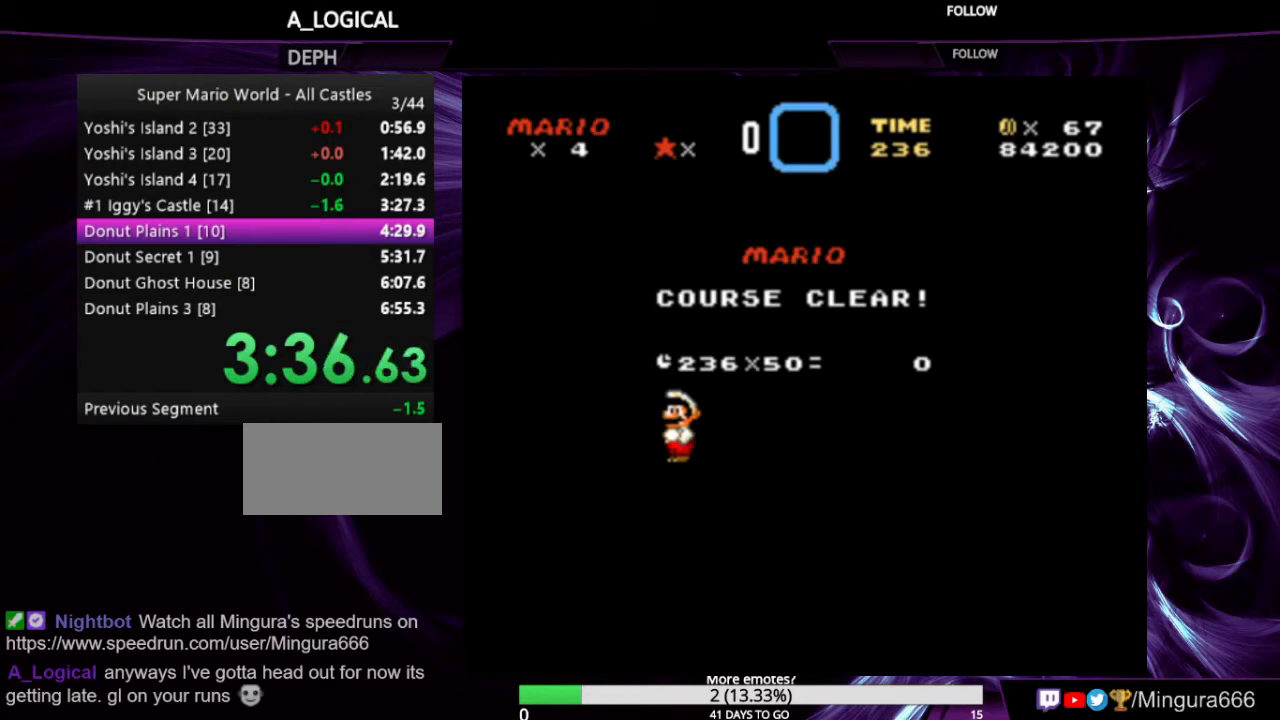
{"buttons": ["A", "B"], "events": [[167, "A", "down"], [167, "B", "down"], [300, "A", "up"], [333, "B", "up"], [467, "B", "down"], [500, "A", "down"]]}
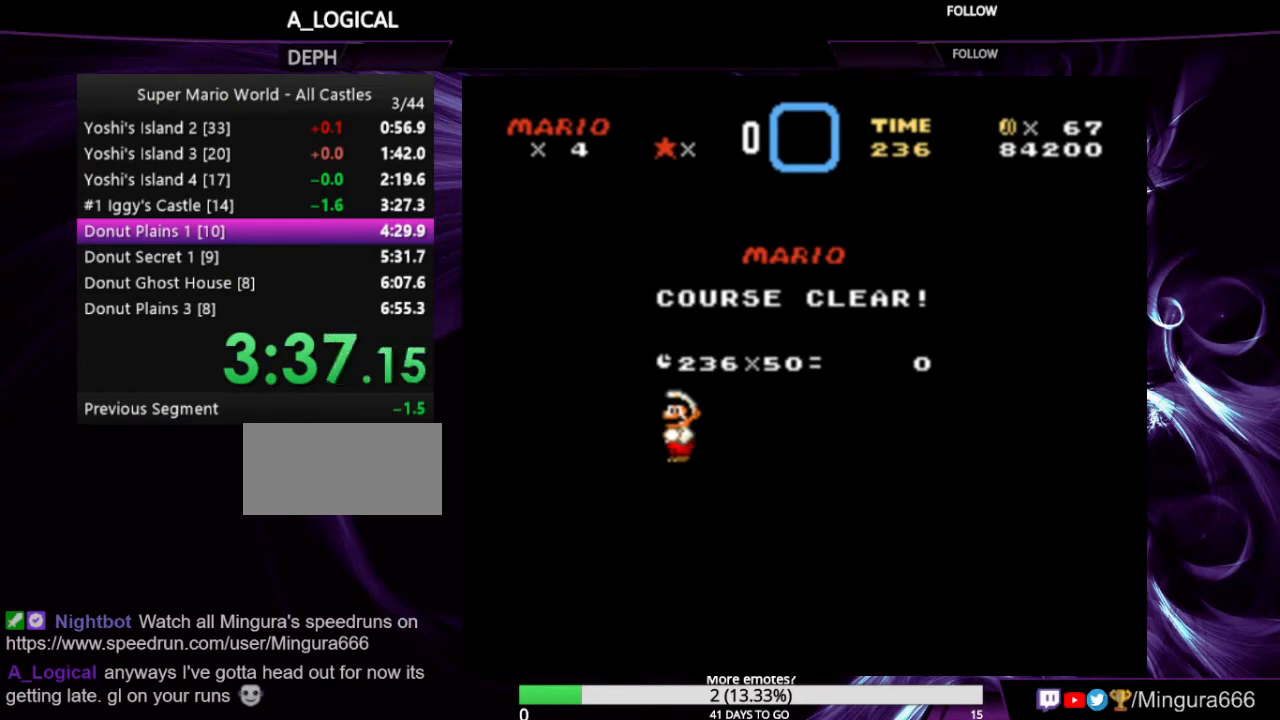
{"buttons": [], "events": [[100, "A", "up"], [133, "B", "up"], [267, "B", "down"], [300, "A", "down"], [367, "A", "up"], [400, "B", "up"]]}
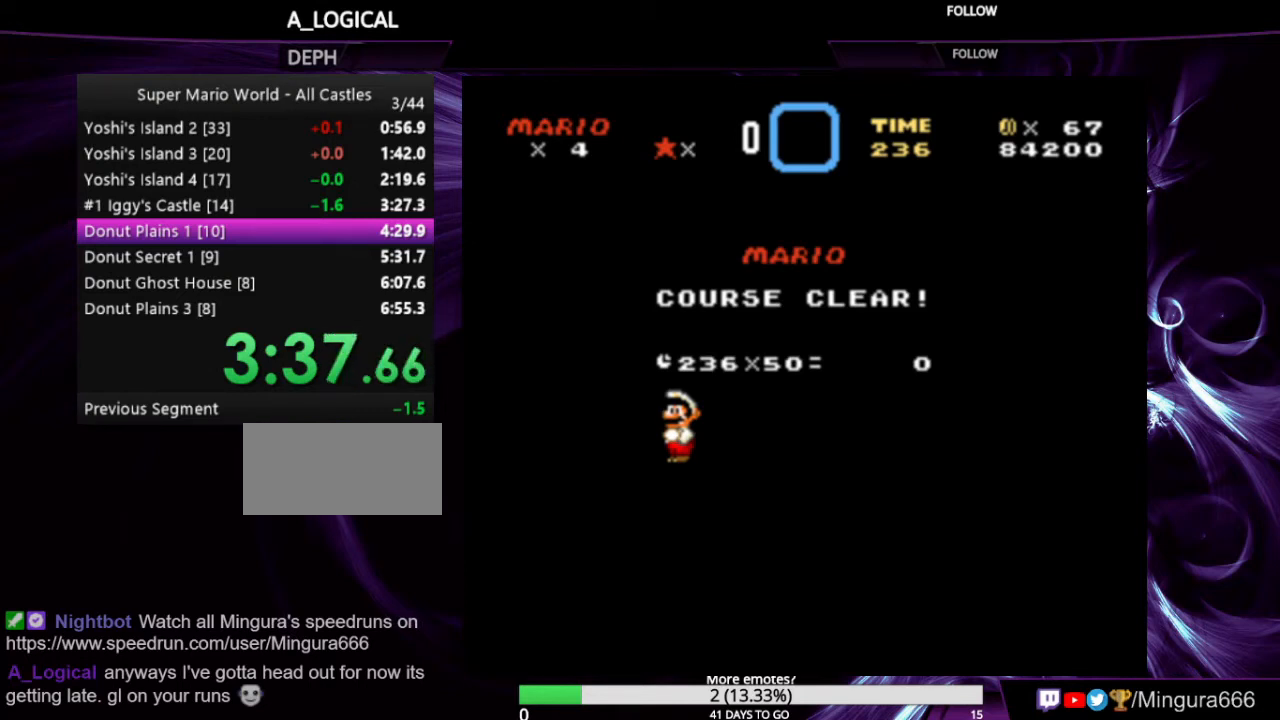
{"buttons": ["A", "B"], "events": [[167, "A", "down"], [167, "B", "down"], [267, "A", "up"], [267, "B", "up"], [400, "A", "down"], [400, "B", "down"]]}
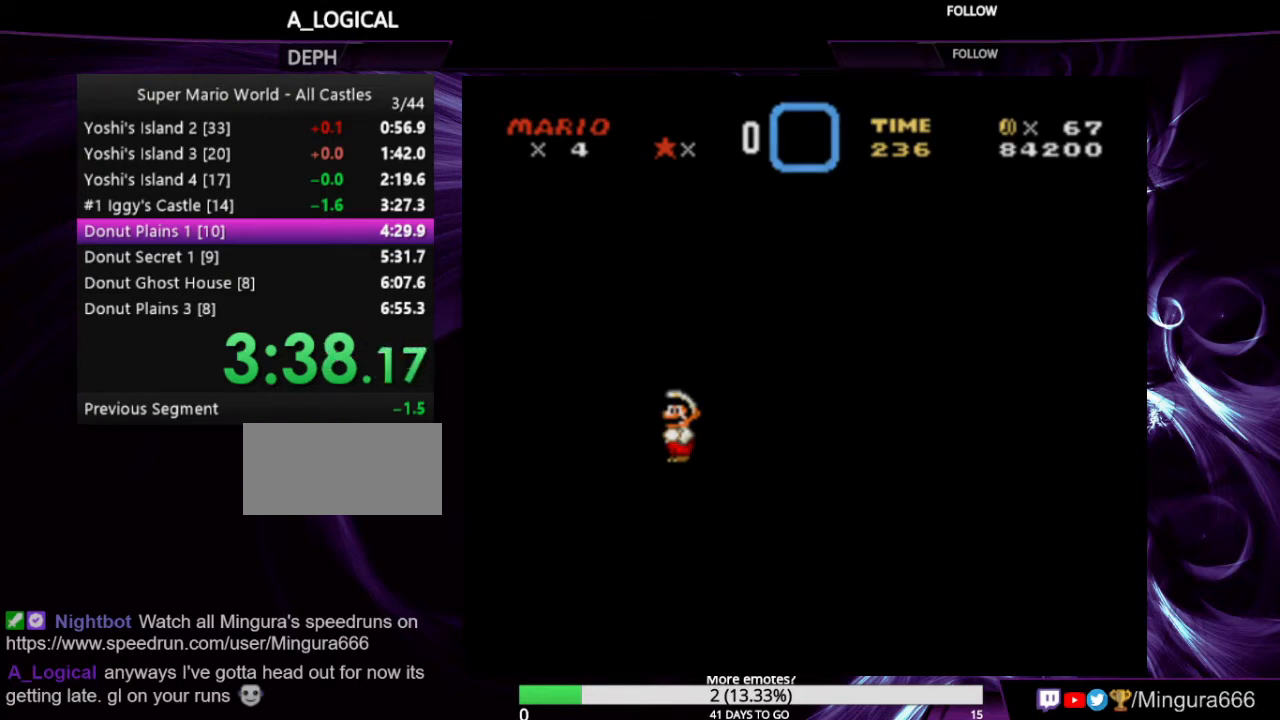
{"buttons": [], "events": [[33, "A", "up"], [33, "B", "up"], [267, "A", "down"], [300, "B", "down"], [433, "A", "up"], [467, "B", "up"]]}
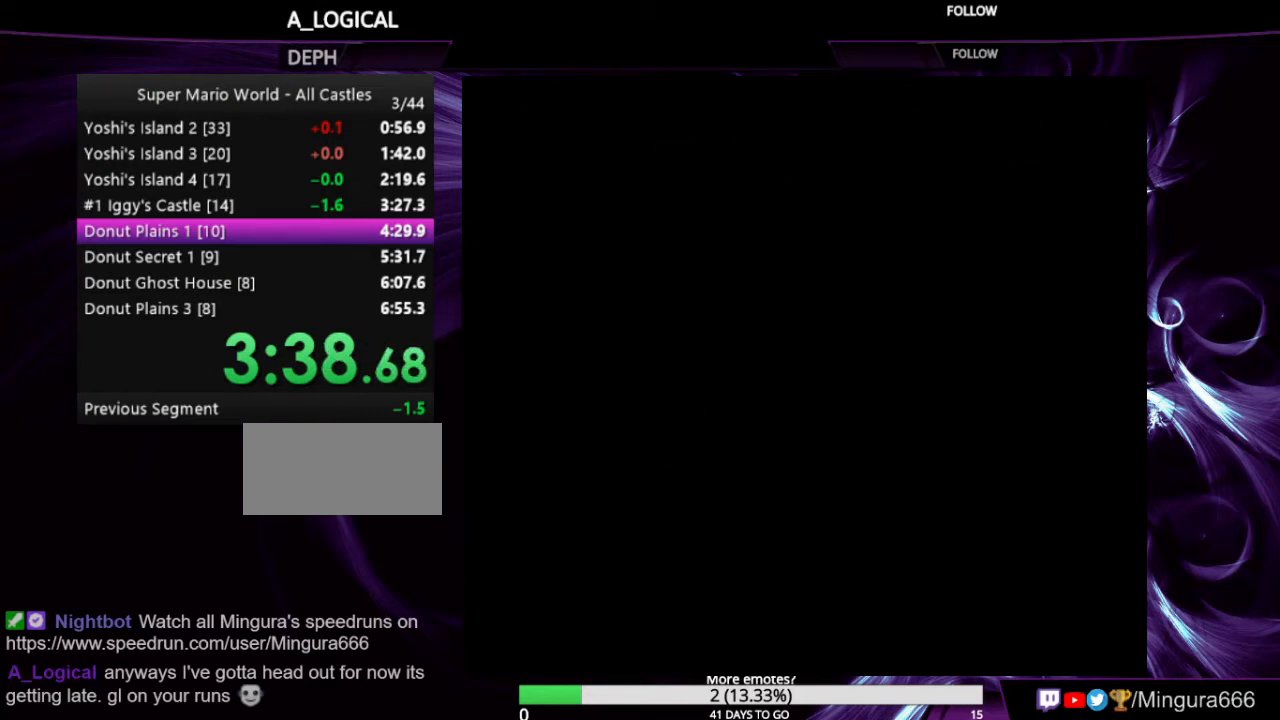
{"buttons": ["A"], "events": [[433, "A", "down"]]}